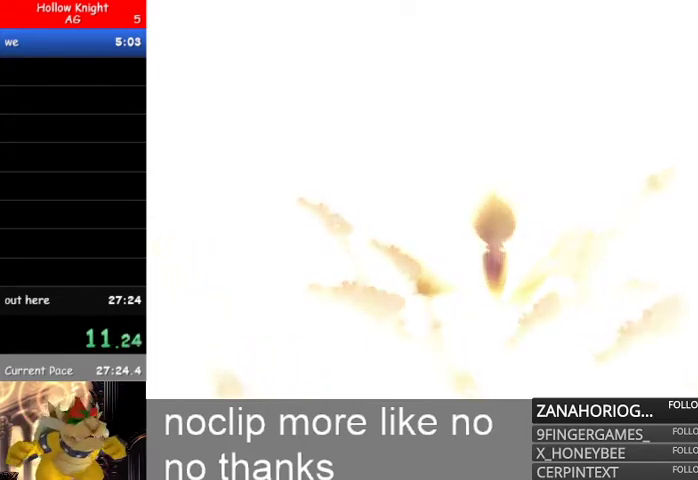
Gameplay with a controller (Xbox layout); each line is a JSON object with the inputs held at the frame after it (dt_ms = milliseconds from this image to that frame). "events" lists button and stick changes between this image and that frame as [ms after this image, input, new state], when the widget could be followed in between. Not read: SELECT.
{"dt_ms": 500, "buttons": [], "left_stick": "center", "right_stick": "center", "events": [[367, "R2", "up"]]}
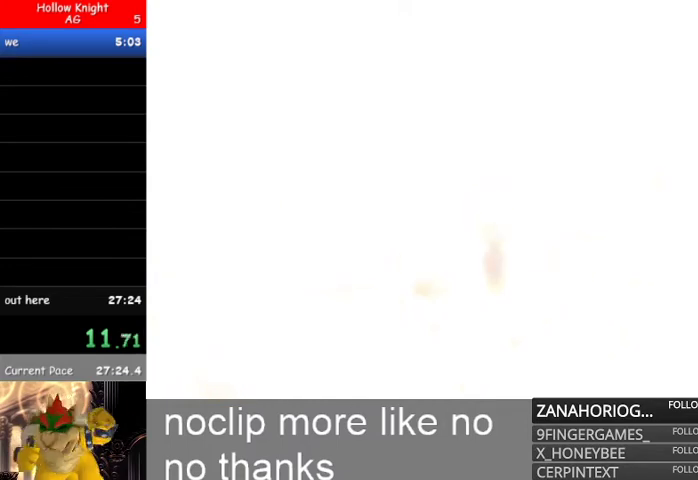
{"dt_ms": 500, "buttons": ["R2"], "left_stick": "center", "right_stick": "center", "events": [[100, "R2", "down"]]}
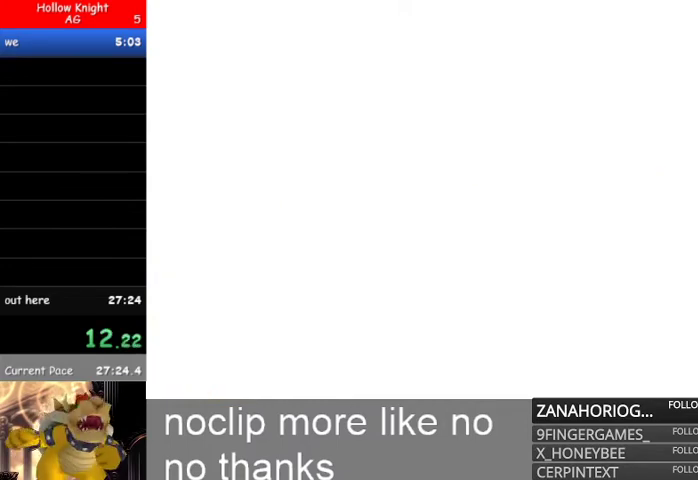
{"dt_ms": 500, "buttons": ["R2"], "left_stick": "center", "right_stick": "center", "events": []}
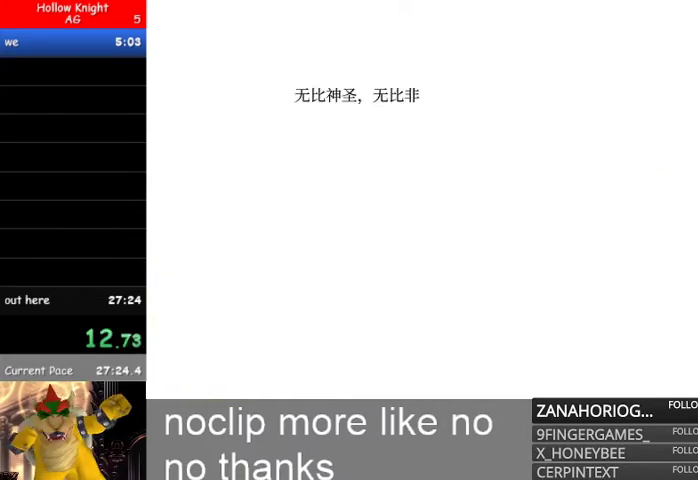
{"dt_ms": 500, "buttons": ["R2"], "left_stick": "center", "right_stick": "center", "events": []}
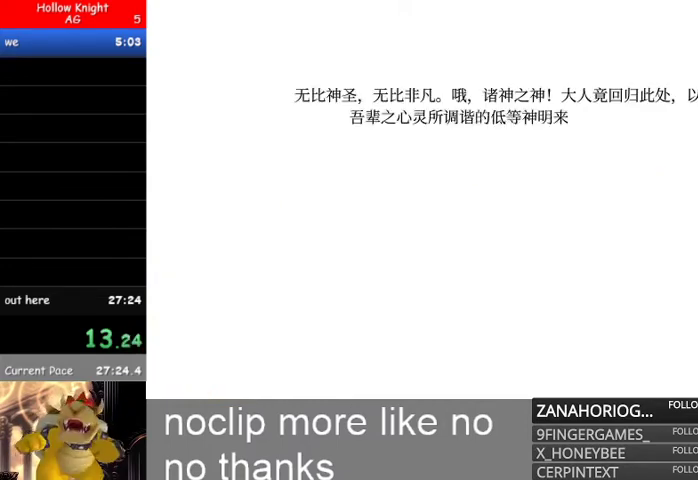
{"dt_ms": 500, "buttons": ["A"], "left_stick": "left", "right_stick": "center", "events": [[33, "left_stick", "left"], [67, "R2", "up"], [233, "A", "down"], [333, "A", "up"], [400, "A", "down"], [433, "B", "down"], [500, "B", "up"]]}
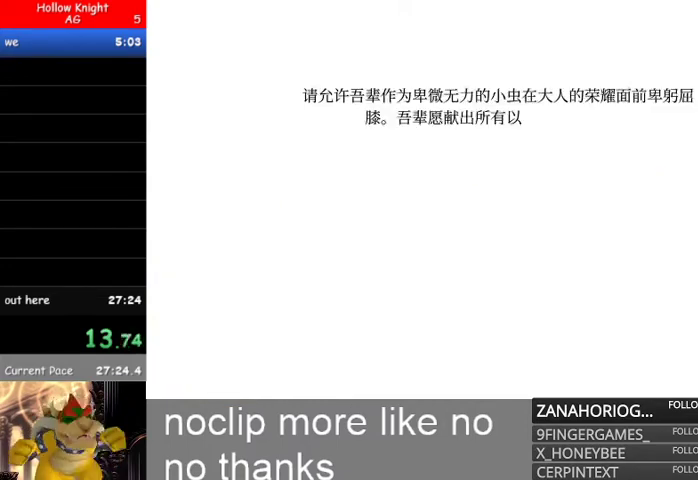
{"dt_ms": 500, "buttons": [], "left_stick": "left", "right_stick": "center", "events": [[33, "A", "up"], [100, "A", "down"], [133, "A", "up"], [233, "A", "down"], [233, "B", "down"], [300, "A", "up"], [300, "B", "up"]]}
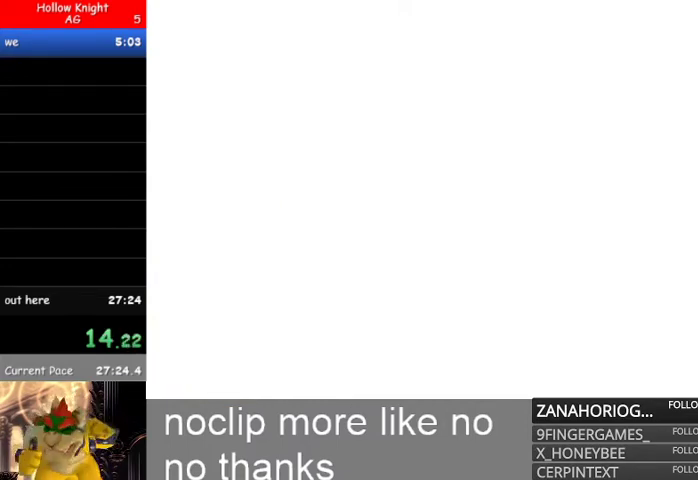
{"dt_ms": 500, "buttons": ["R2"], "left_stick": "left", "right_stick": "center", "events": [[133, "R2", "down"]]}
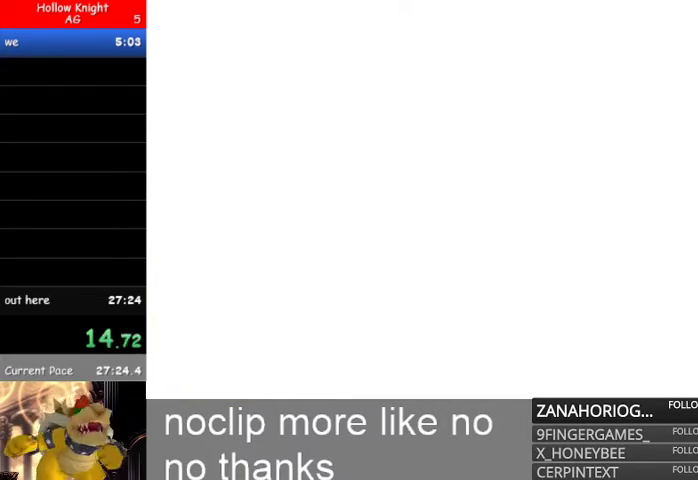
{"dt_ms": 500, "buttons": ["R2"], "left_stick": "left", "right_stick": "center", "events": []}
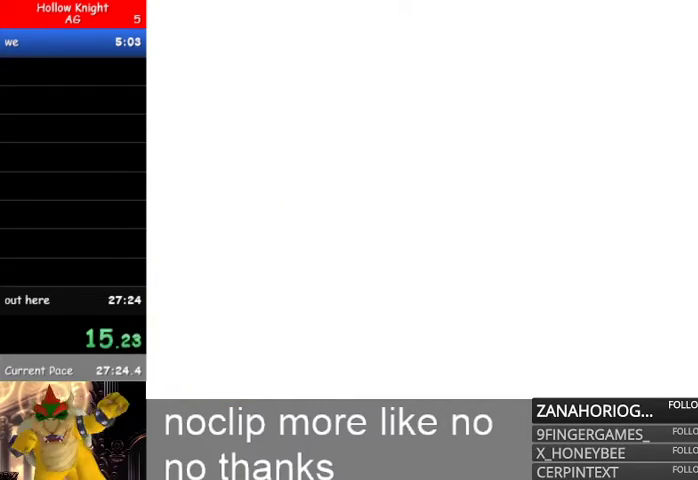
{"dt_ms": 500, "buttons": ["R2"], "left_stick": "left", "right_stick": "center", "events": []}
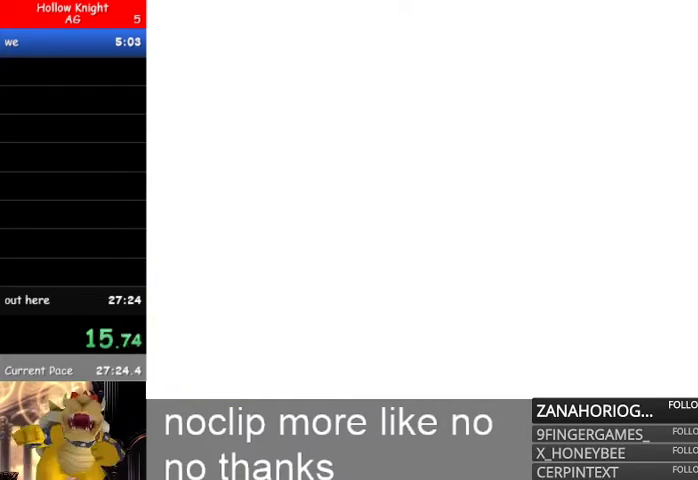
{"dt_ms": 500, "buttons": [], "left_stick": "left", "right_stick": "center", "events": [[233, "R2", "up"]]}
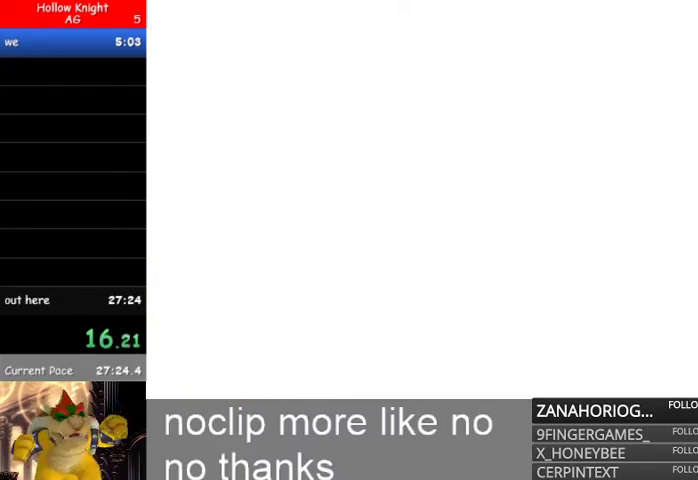
{"dt_ms": 500, "buttons": ["R2"], "left_stick": "left", "right_stick": "center", "events": [[200, "R2", "down"]]}
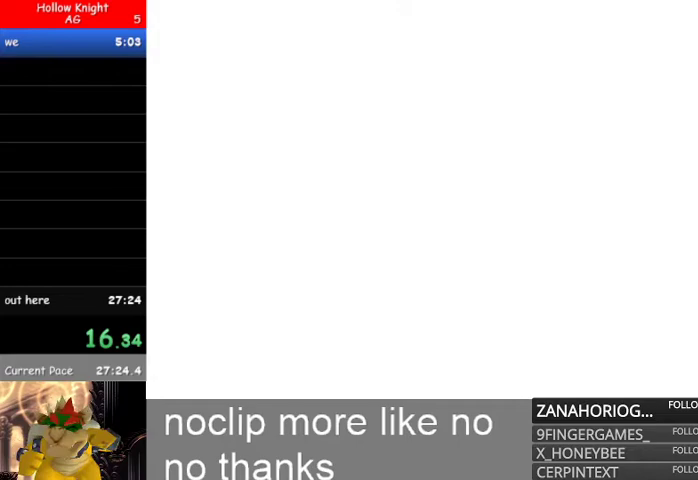
{"dt_ms": 500, "buttons": ["R2"], "left_stick": "left", "right_stick": "center", "events": []}
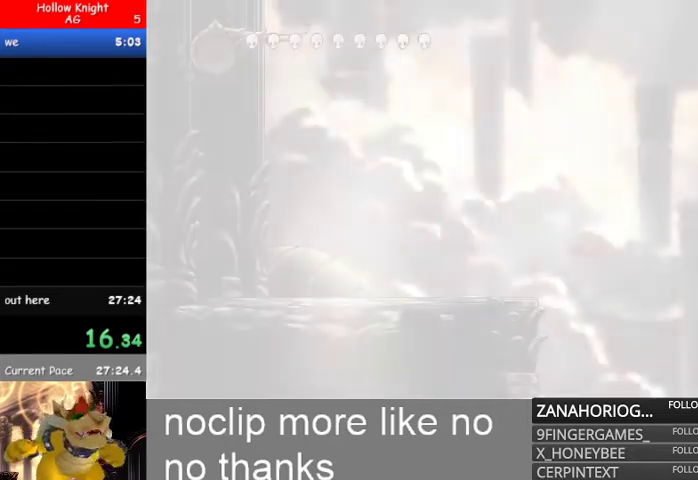
{"dt_ms": 500, "buttons": ["R2"], "left_stick": "left", "right_stick": "center", "events": []}
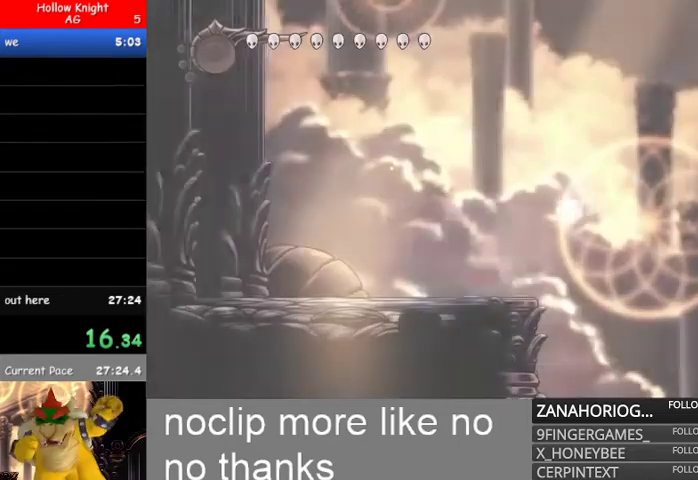
{"dt_ms": 500, "buttons": ["R2"], "left_stick": "left", "right_stick": "center", "events": []}
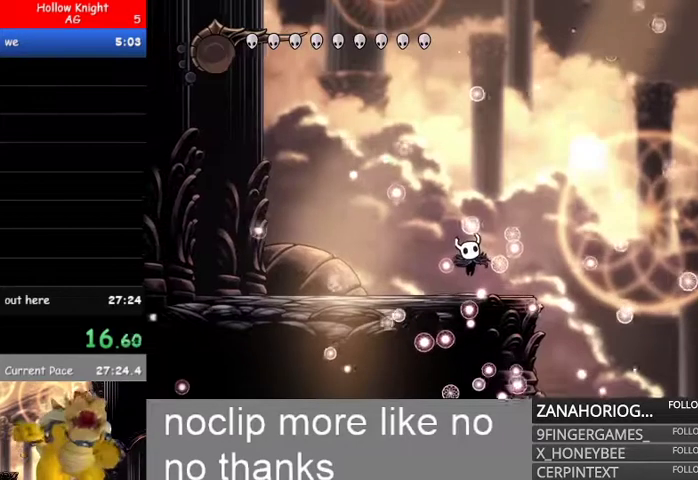
{"dt_ms": 500, "buttons": ["R2"], "left_stick": "left", "right_stick": "center", "events": []}
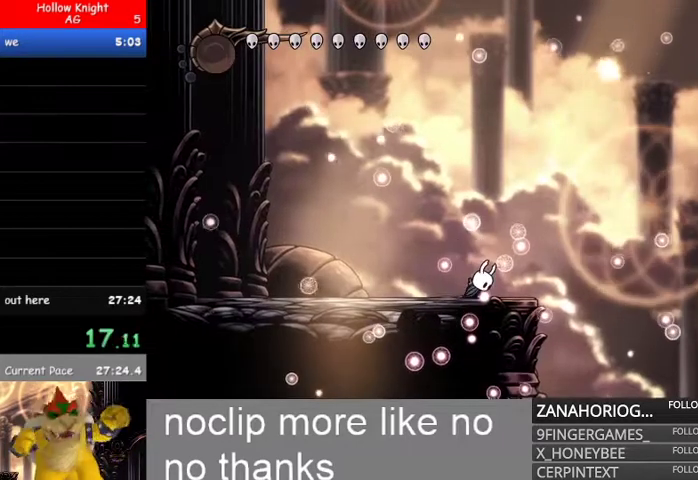
{"dt_ms": 500, "buttons": ["L1", "R2"], "left_stick": "left", "right_stick": "center", "events": [[33, "L1", "down"], [233, "L1", "up"], [300, "L1", "down"], [467, "L1", "up"], [500, "L1", "down"]]}
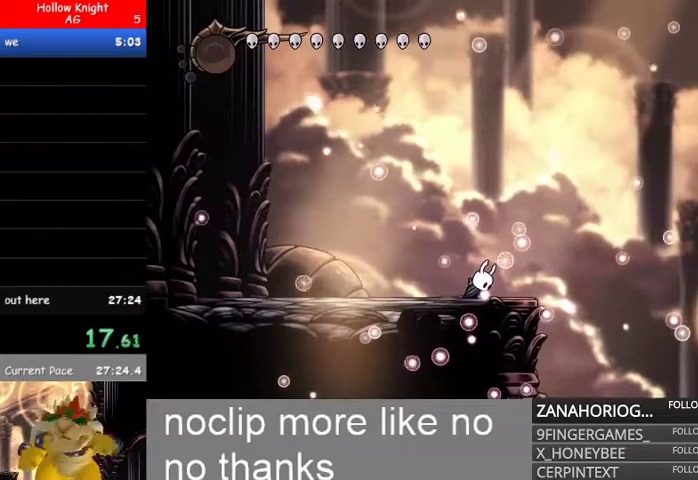
{"dt_ms": 500, "buttons": ["L1"], "left_stick": "left", "right_stick": "center", "events": [[67, "R2", "up"], [467, "L1", "up"], [500, "L1", "down"]]}
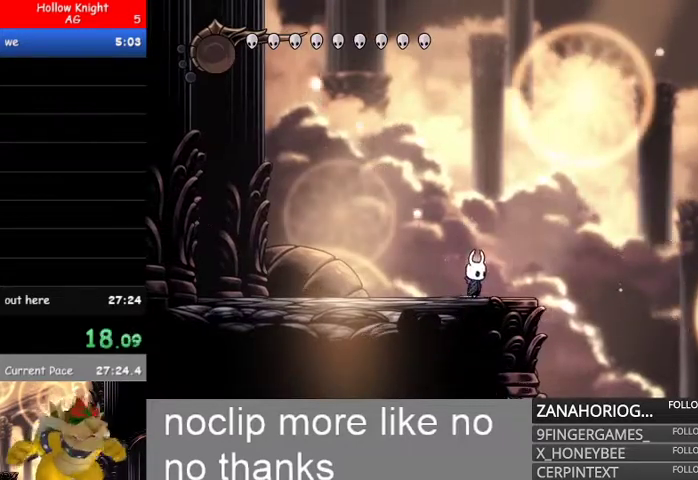
{"dt_ms": 1000, "buttons": ["B"], "left_stick": "left", "right_stick": "center"}
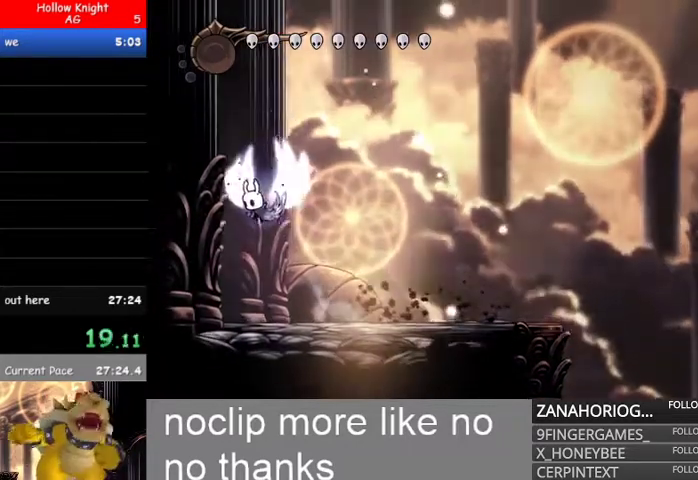
{"dt_ms": 500, "buttons": ["B"], "left_stick": "left", "right_stick": "center"}
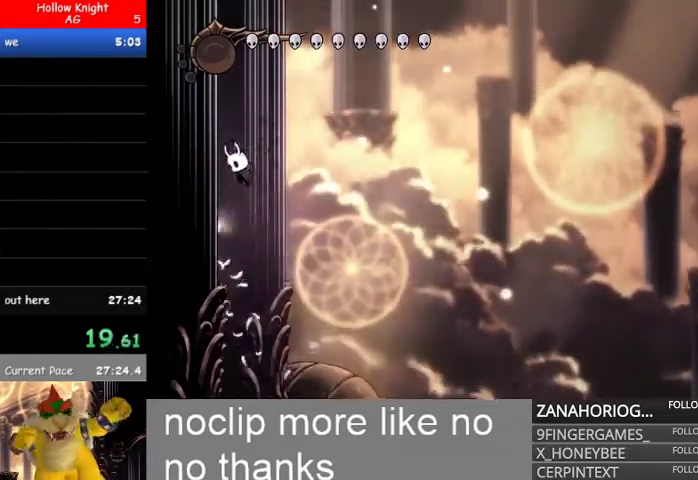
{"dt_ms": 500, "buttons": ["B"], "left_stick": "left", "right_stick": "center", "events": [[133, "B", "up"], [200, "B", "down"]]}
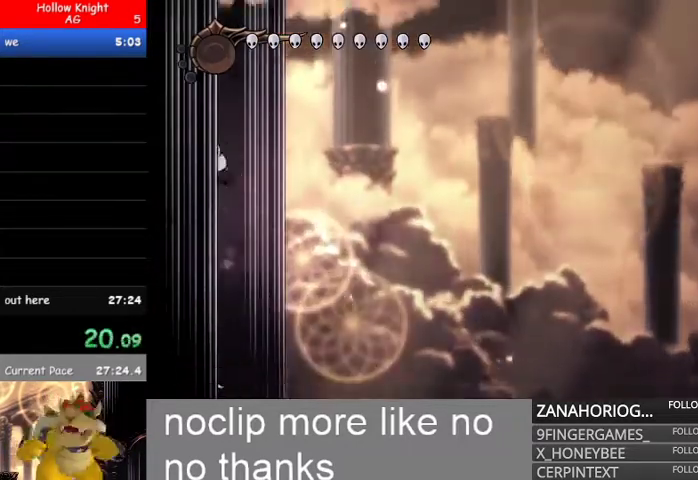
{"dt_ms": 500, "buttons": ["B"], "left_stick": "left", "right_stick": "center", "events": [[433, "B", "up"], [500, "B", "down"]]}
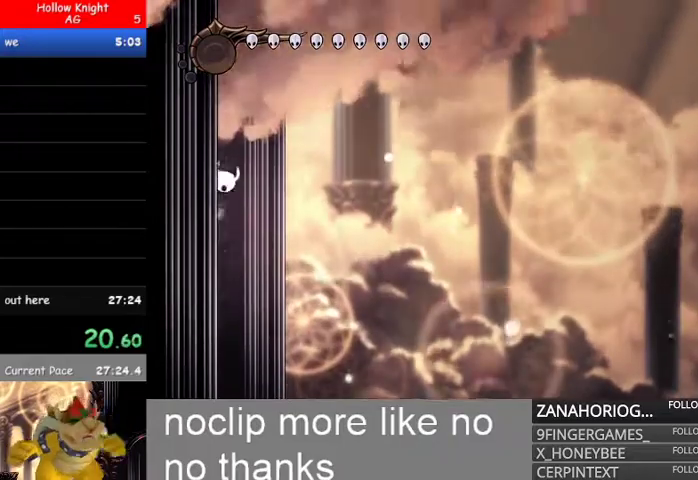
{"dt_ms": 500, "buttons": ["L2"], "left_stick": "left", "right_stick": "center", "events": [[433, "B", "up"], [500, "L2", "down"]]}
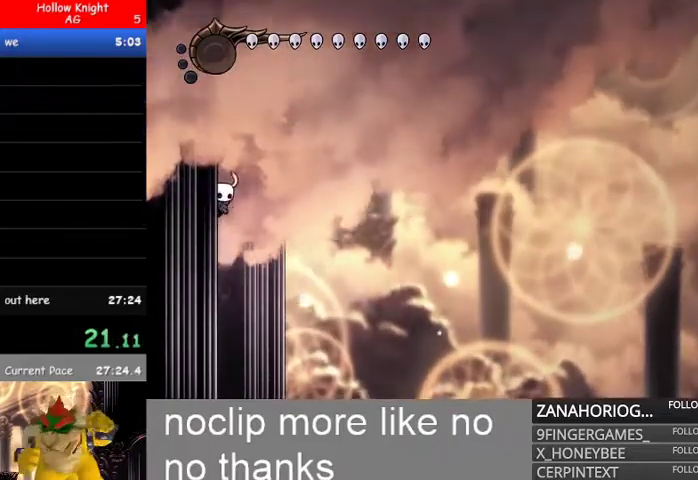
{"dt_ms": 500, "buttons": ["L2"], "left_stick": "left", "right_stick": "center", "events": []}
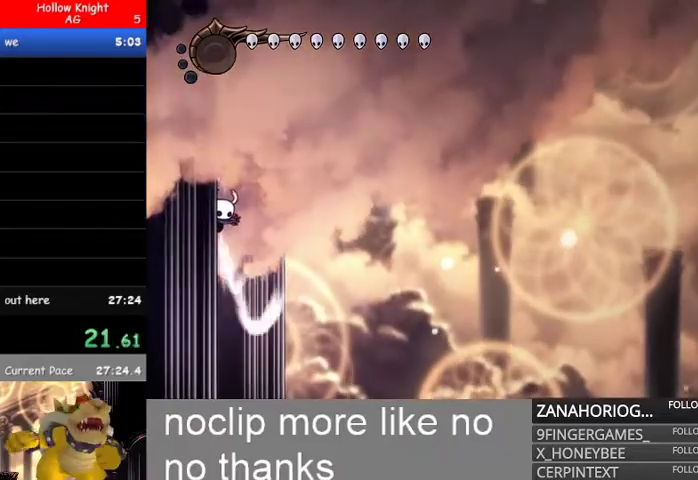
{"dt_ms": 500, "buttons": [], "left_stick": "right", "right_stick": "center", "events": [[400, "left_stick", "right"], [433, "L2", "up"]]}
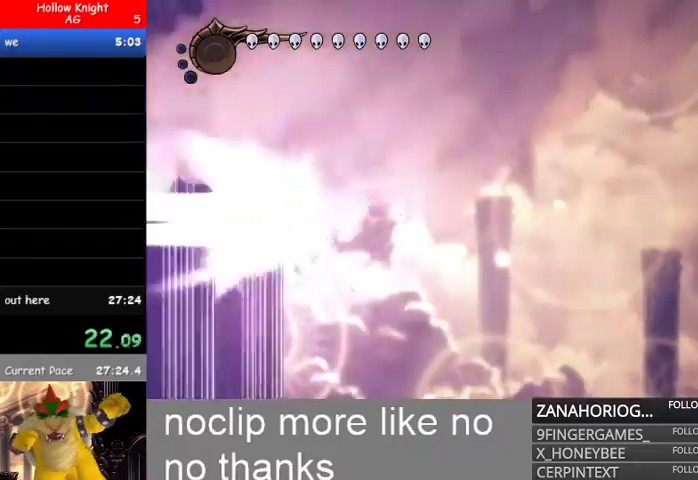
{"dt_ms": 500, "buttons": [], "left_stick": "right", "right_stick": "center", "events": []}
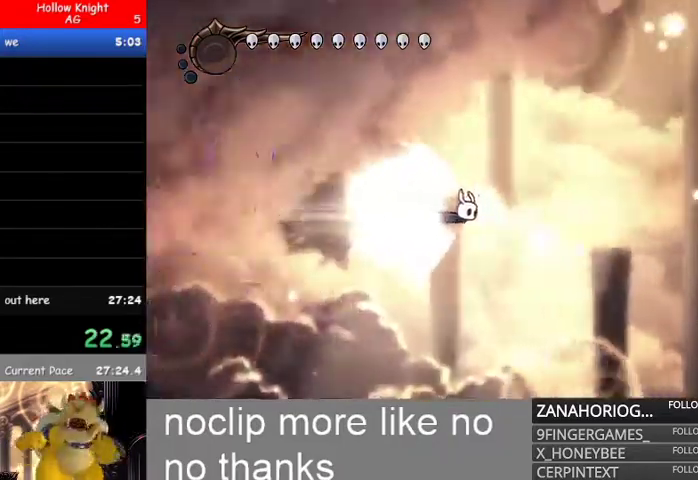
{"dt_ms": 1000, "buttons": [], "left_stick": "right", "right_stick": "center"}
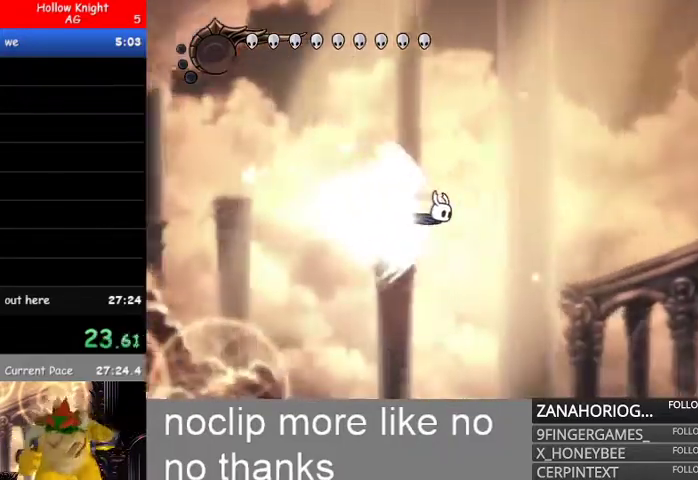
{"dt_ms": 1000, "buttons": [], "left_stick": "right", "right_stick": "center"}
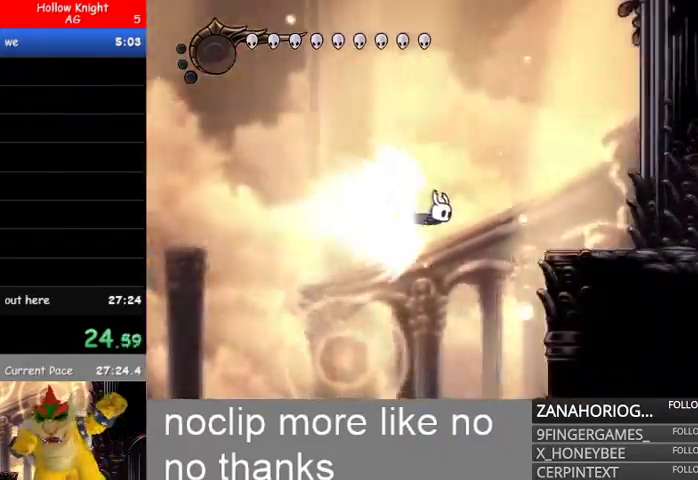
{"dt_ms": 500, "buttons": [], "left_stick": "right", "right_stick": "center", "events": []}